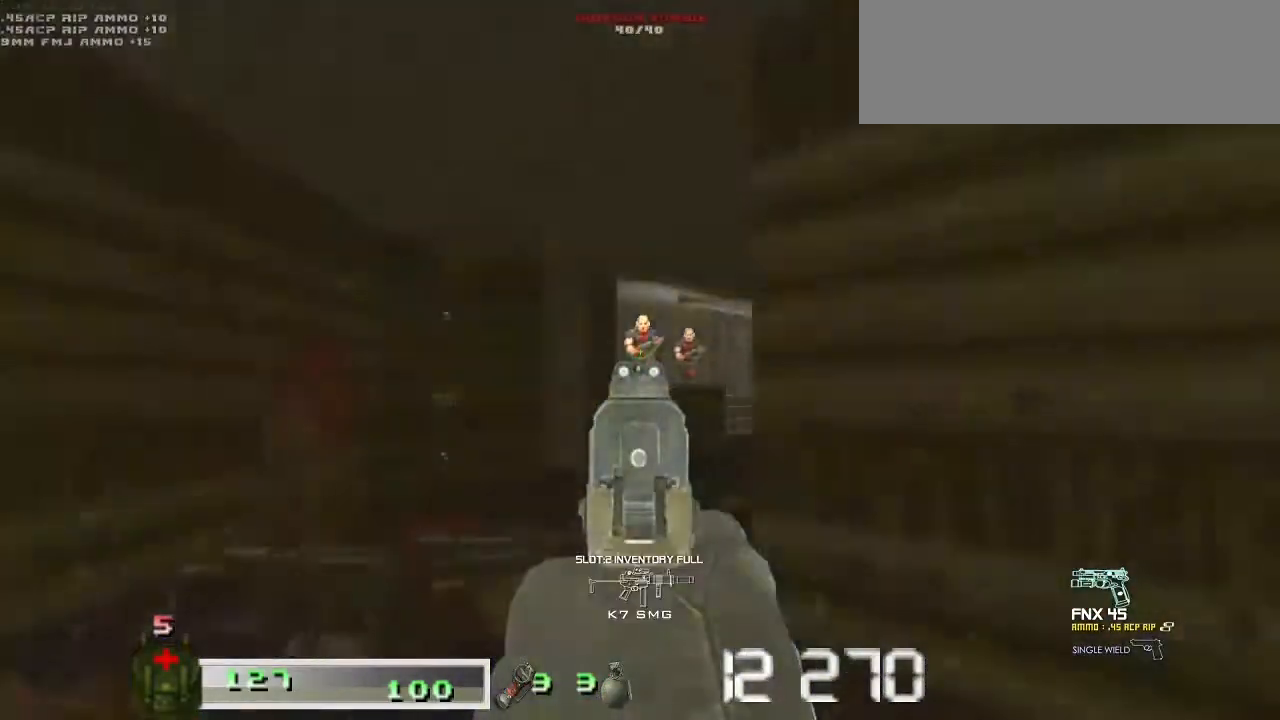
Gameplay with keyboard and mouse; each line is a JSON object with the keys and mouse buttons held at the frame after it. "events" lists presses ("down") and releases ("up") of "a", "ctrl", "d", "escape", "m1", "m2", "s", "shift", "space", "tab", "w", "mouse_left", "mouse_wheel" and "mouse_right" between this image and that frame as [ms after this image, input, new state], when the widget could be followed in between. "mouse_left", "mouse_wheel", "mouse_right" = the "left", "wheel", "right" buttons of the "mouse" list. No other keys are recorded. "wheel" means that the mouse wheel is clicked or scrolled. Key names are as the overlay labels them; some are game actions (e.g. jump) rather than physical keys. Not read: mouse_move.
{"keys": ["d", "m1"], "mouse": ["left"], "events": [[67, "m1", "down"], [67, "mouse_left", "down"], [133, "a", "up"], [133, "d", "down"], [200, "m1", "up"], [200, "mouse_left", "up"], [200, "w", "up"], [233, "m1", "down"], [233, "mouse_left", "down"], [300, "d", "up"], [333, "a", "down"], [333, "m1", "up"], [333, "mouse_left", "up"], [367, "m1", "down"], [400, "mouse_left", "down"], [467, "a", "up"], [467, "d", "down"]]}
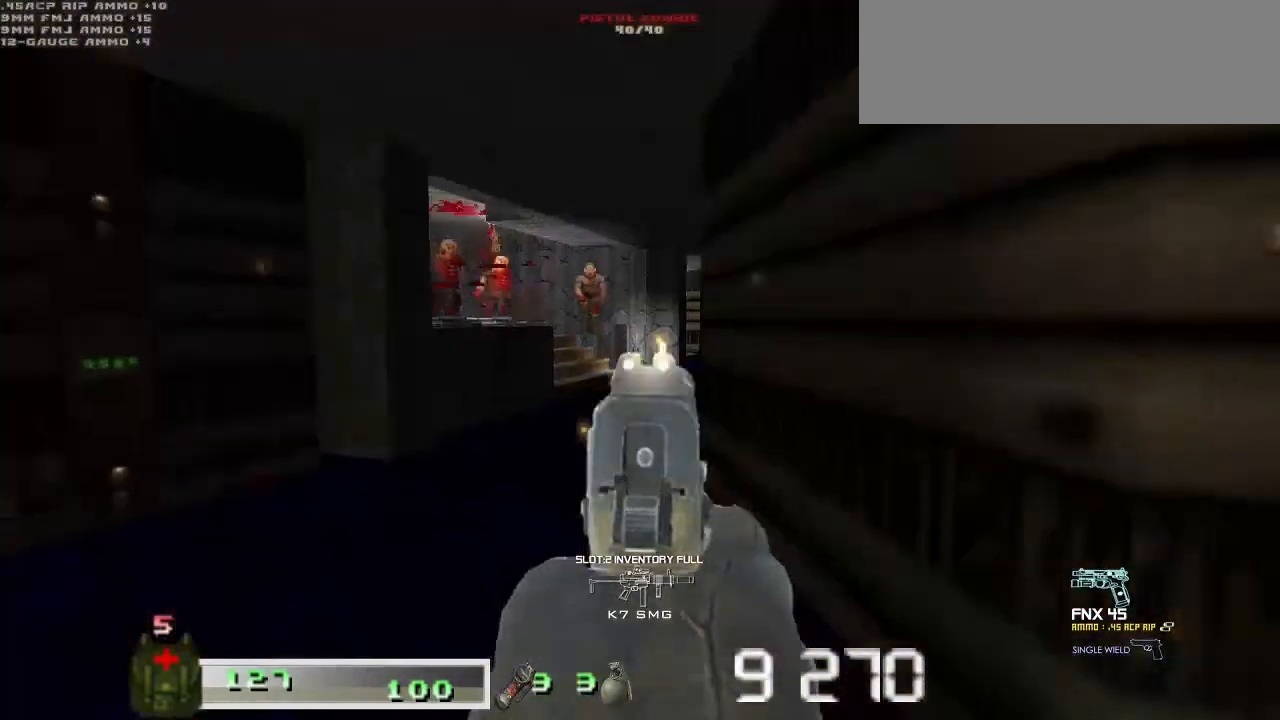
{"keys": ["d", "m1"], "mouse": ["left"], "events": [[33, "d", "up"], [33, "m1", "up"], [33, "mouse_left", "up"], [67, "a", "down"], [67, "m1", "down"], [67, "mouse_left", "down"], [167, "m1", "up"], [167, "mouse_left", "up"], [267, "a", "up"], [267, "d", "down"], [400, "m1", "down"], [400, "mouse_left", "down"]]}
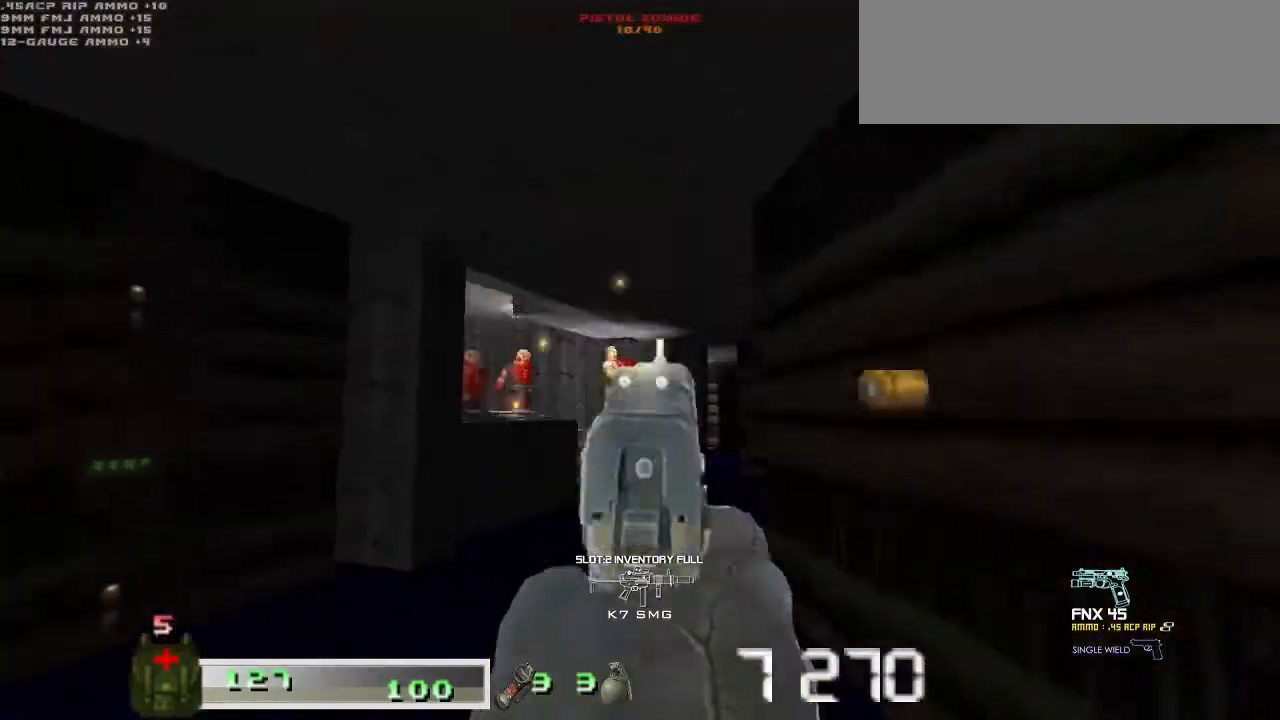
{"keys": [], "mouse": [], "events": [[33, "m1", "up"], [33, "mouse_left", "up"], [100, "a", "down"], [100, "d", "up"], [133, "m1", "down"], [133, "mouse_left", "down"], [233, "m1", "up"], [233, "mouse_left", "up"], [267, "m1", "down"], [267, "mouse_left", "down"], [367, "a", "up"], [367, "d", "down"], [400, "mouse_left", "up"], [433, "m1", "up"], [500, "d", "up"]]}
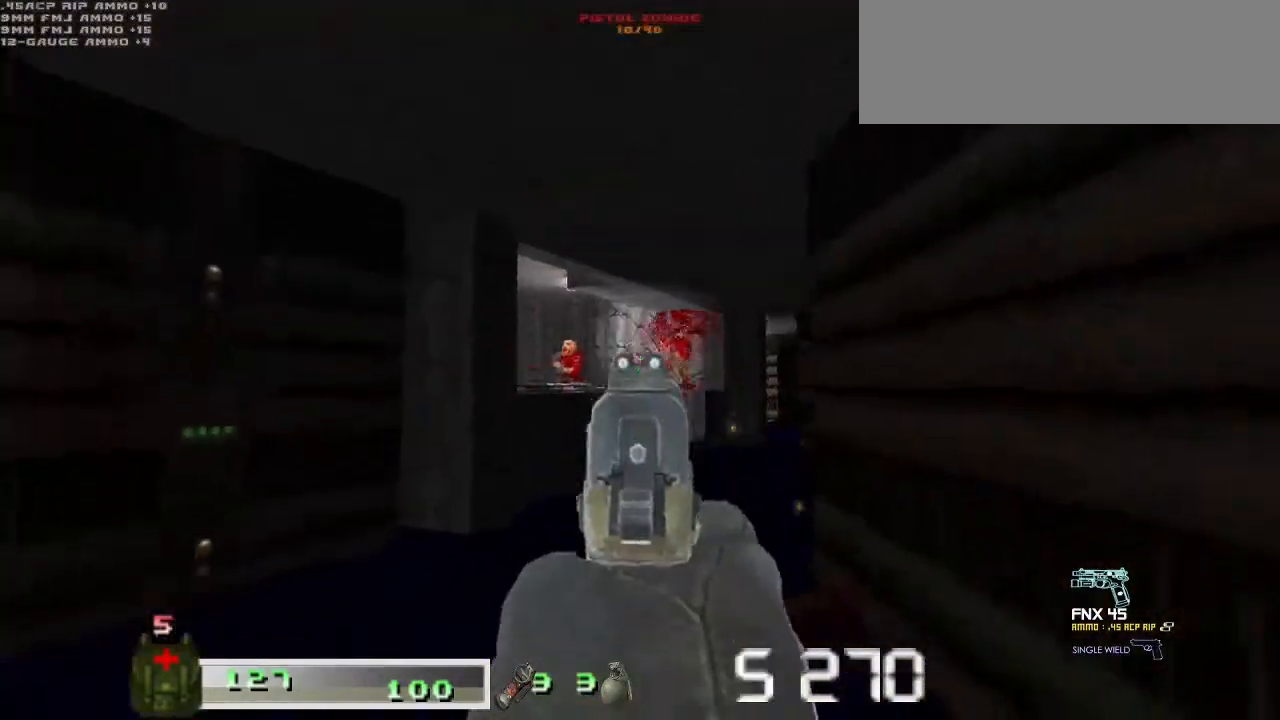
{"keys": ["a"], "mouse": [], "events": [[133, "a", "down"]]}
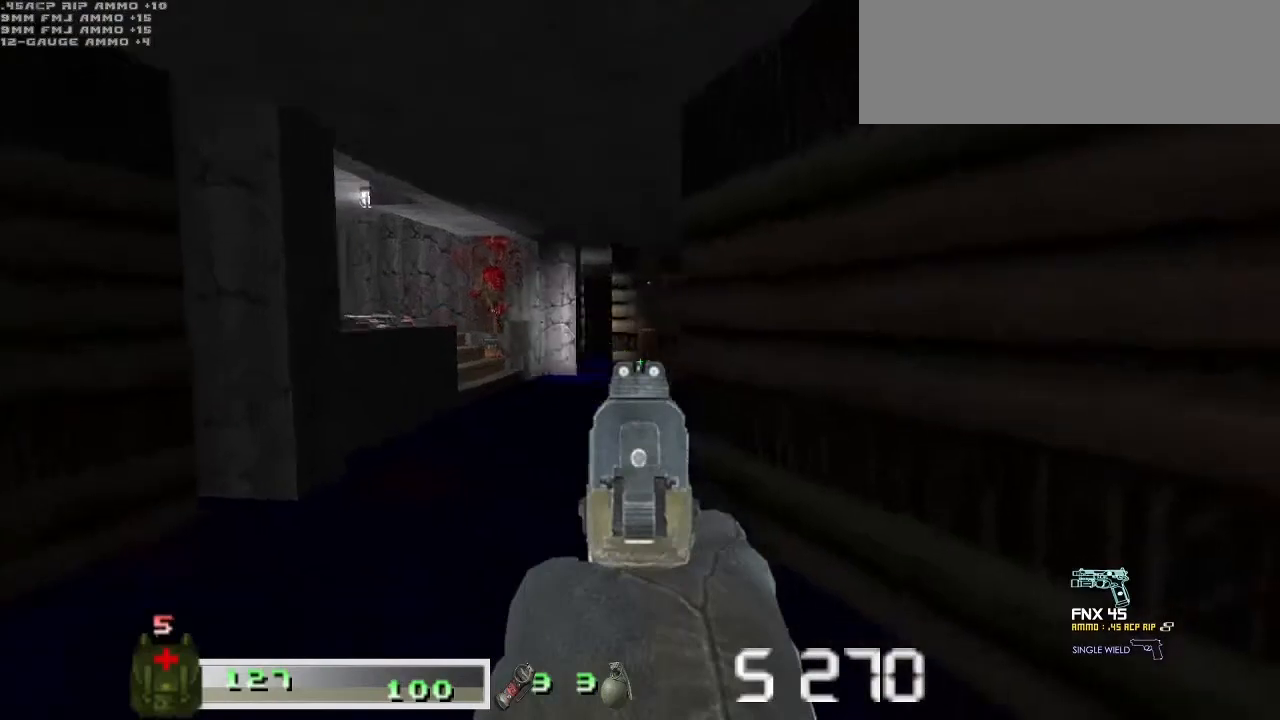
{"keys": ["d"], "mouse": [], "events": [[167, "a", "up"], [433, "d", "down"]]}
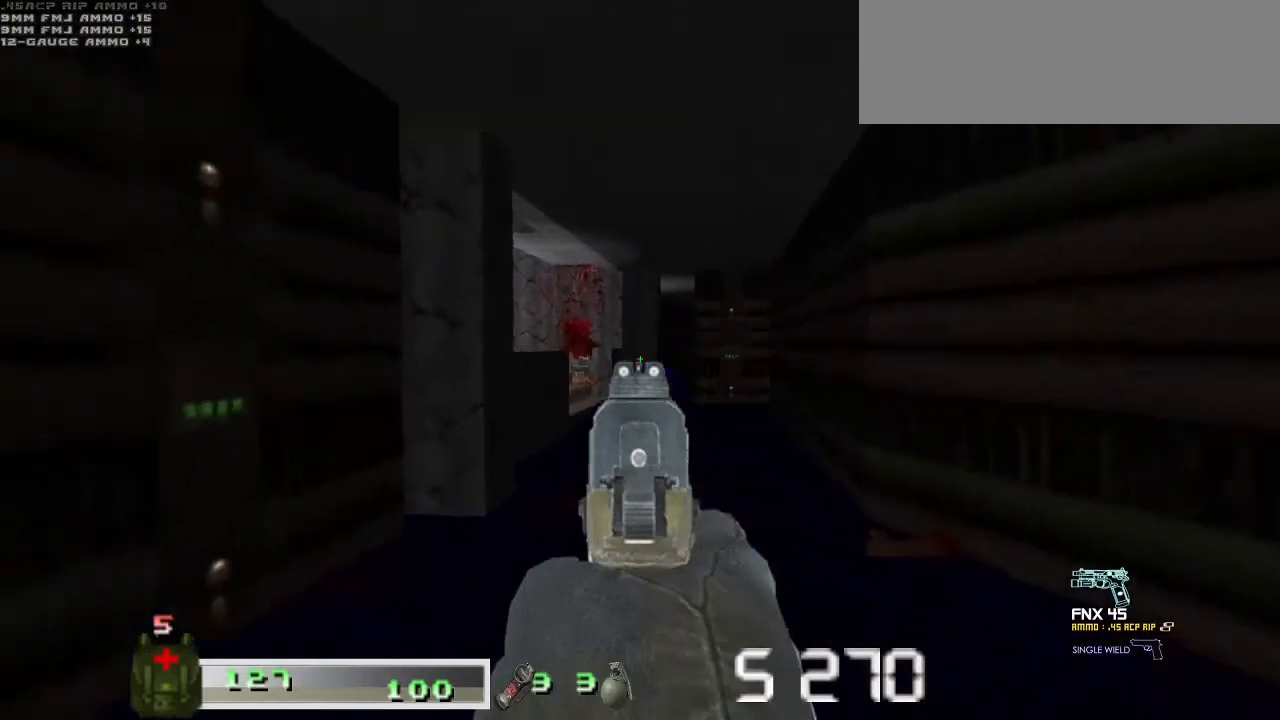
{"keys": [], "mouse": [], "events": [[100, "d", "up"]]}
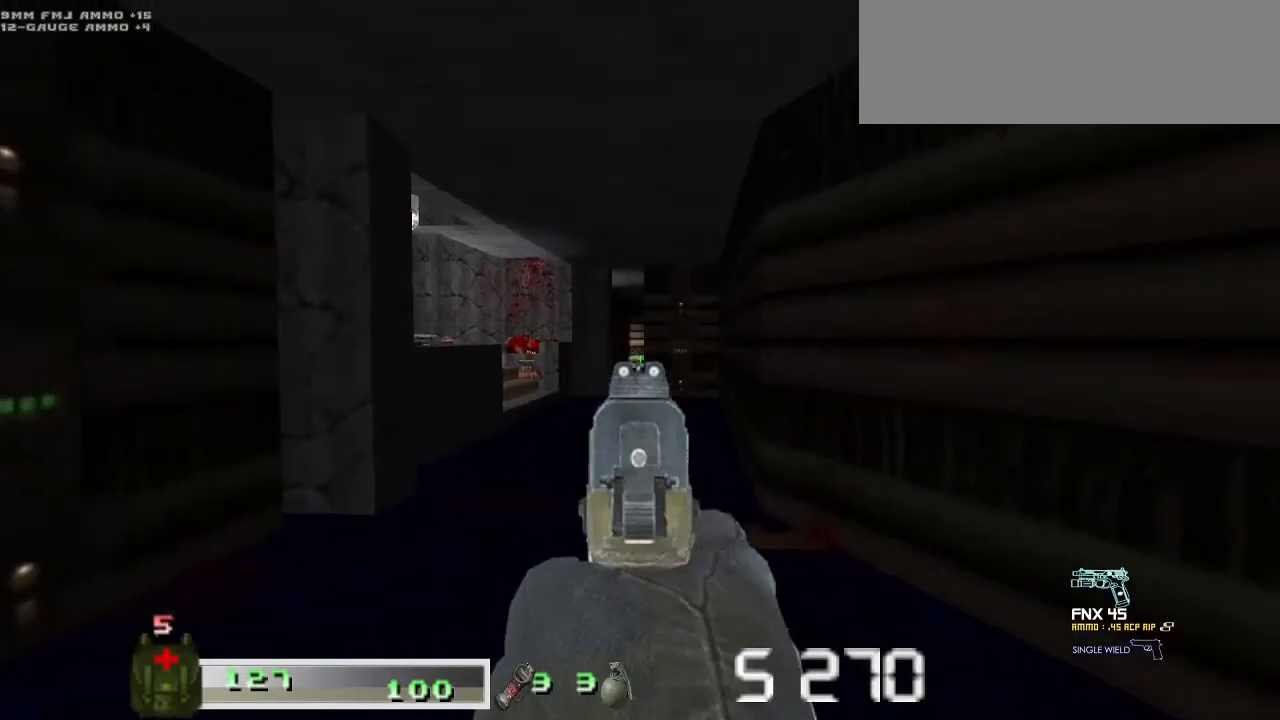
{"keys": [], "mouse": [], "events": [[200, "m1", "down"], [200, "mouse_left", "down"], [300, "m1", "up"], [300, "mouse_left", "up"]]}
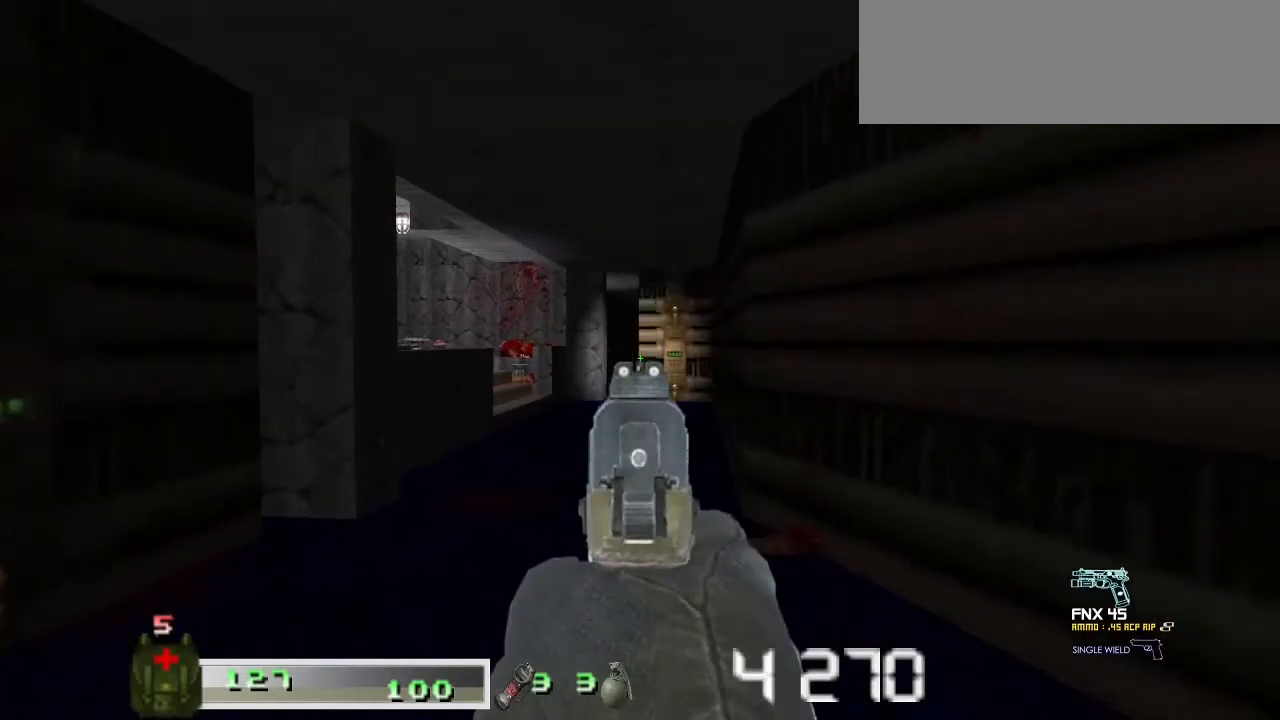
{"keys": [], "mouse": [], "events": [[67, "m2", "down"], [67, "mouse_right", "down"], [200, "m2", "up"], [200, "mouse_right", "up"]]}
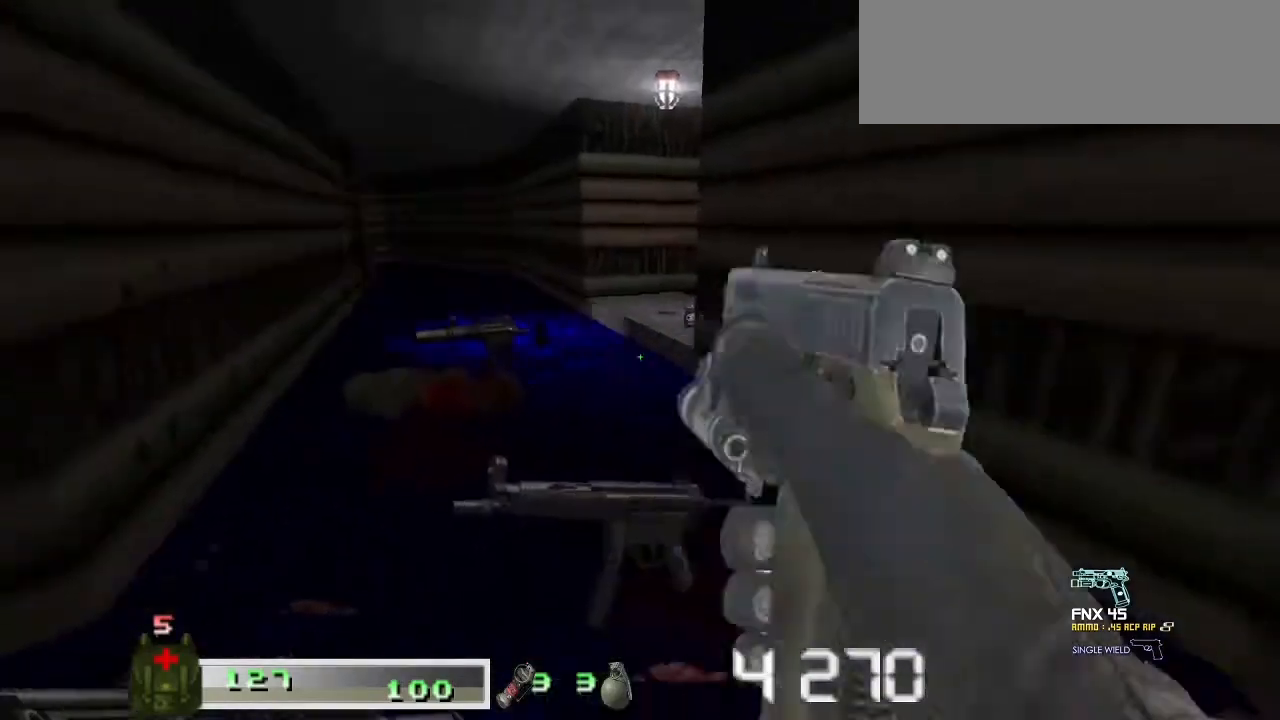
{"keys": ["a", "w"], "mouse": [], "events": [[33, "w", "down"], [233, "a", "down"]]}
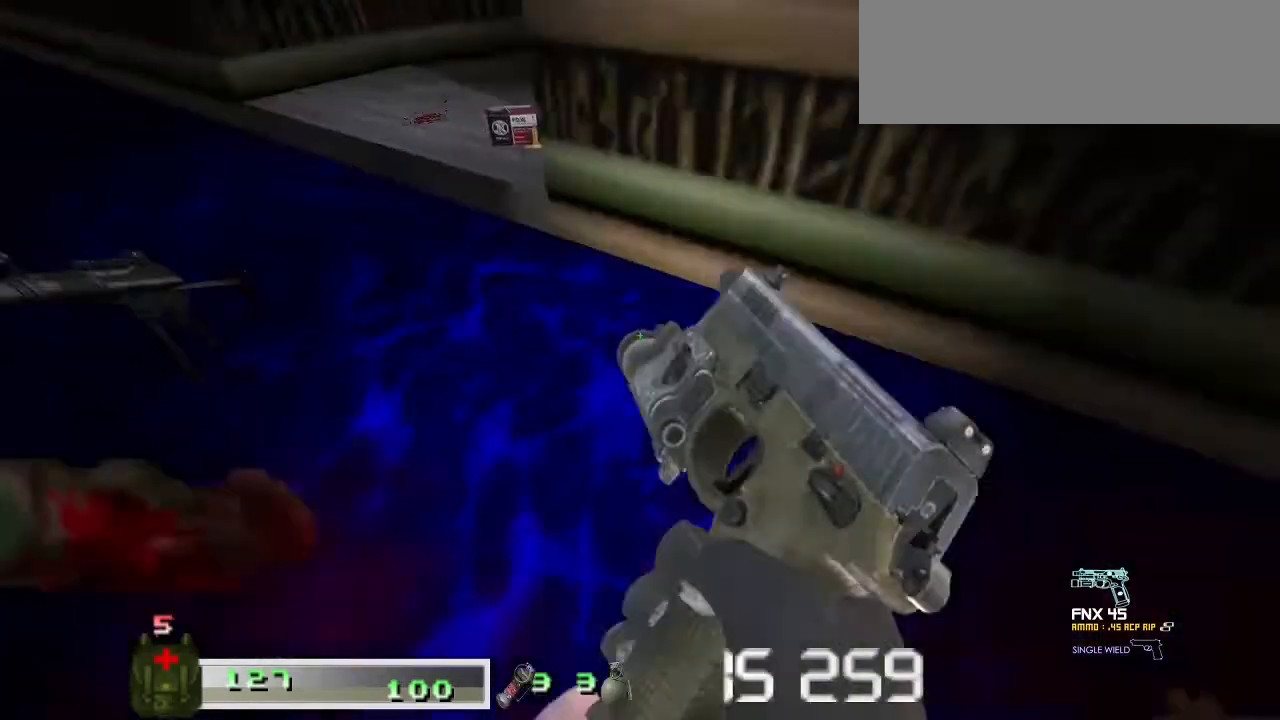
{"keys": ["d", "w"], "mouse": [], "events": [[333, "a", "up"], [467, "d", "down"]]}
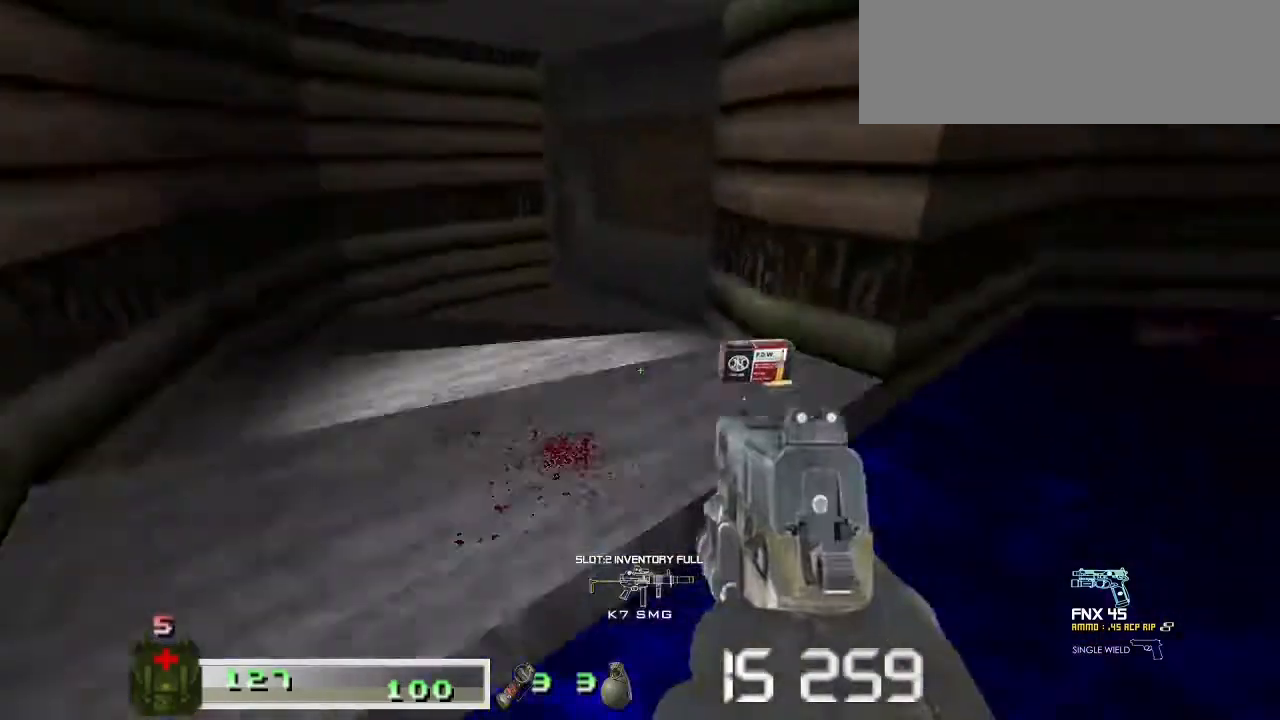
{"keys": ["a", "w"], "mouse": [], "events": [[267, "w", "up"], [300, "w", "down"], [333, "a", "down"], [400, "d", "up"]]}
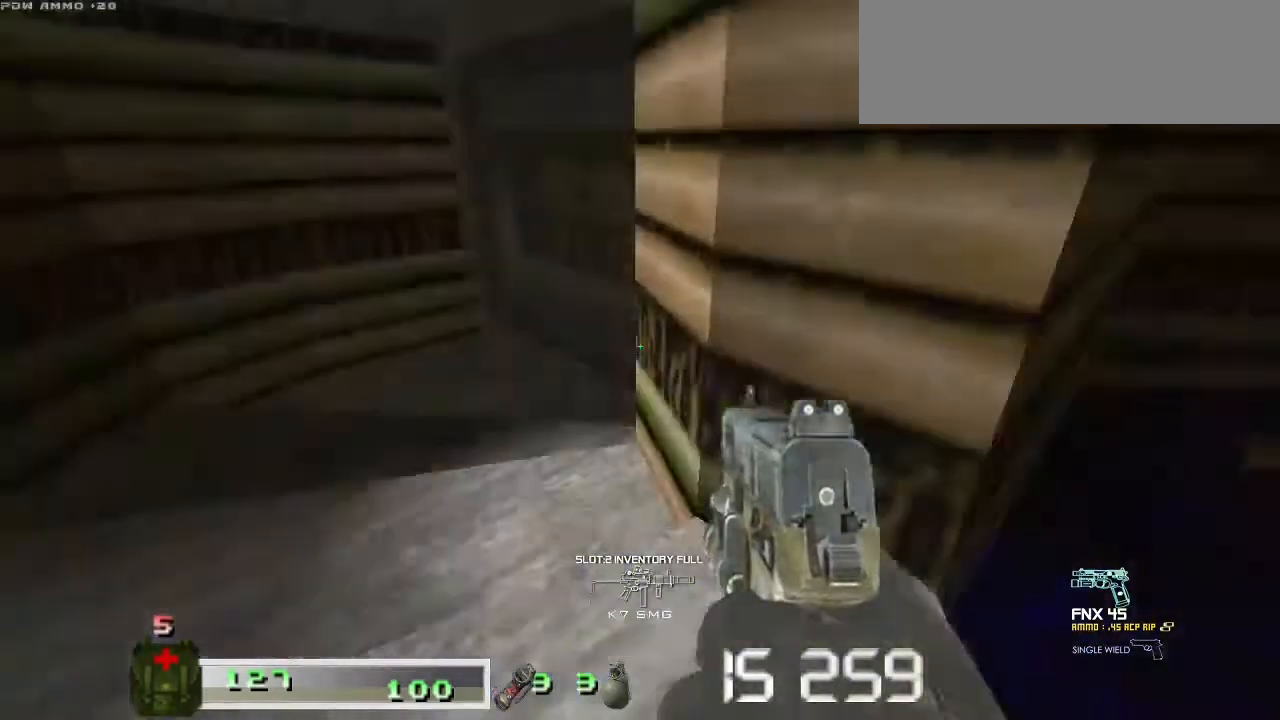
{"keys": ["w"], "mouse": [], "events": [[333, "a", "up"]]}
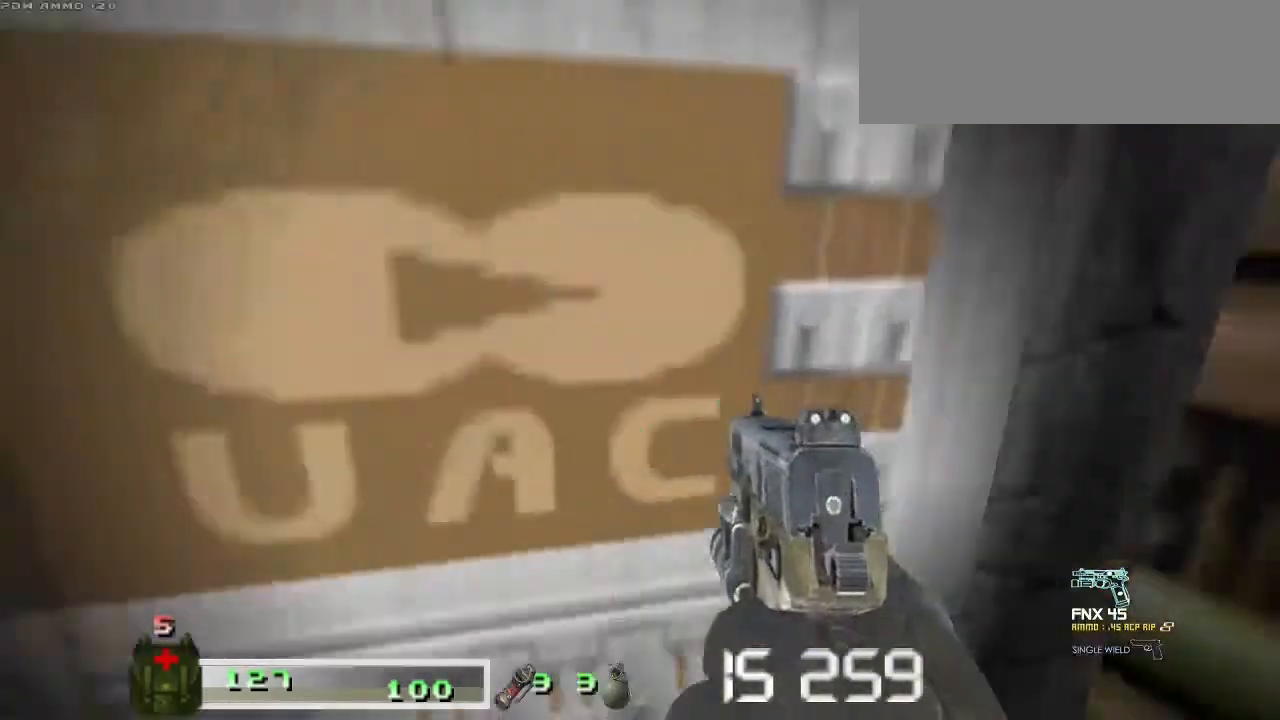
{"keys": ["s"], "mouse": [], "events": [[133, "w", "up"], [333, "d", "down"], [467, "d", "up"], [500, "s", "down"]]}
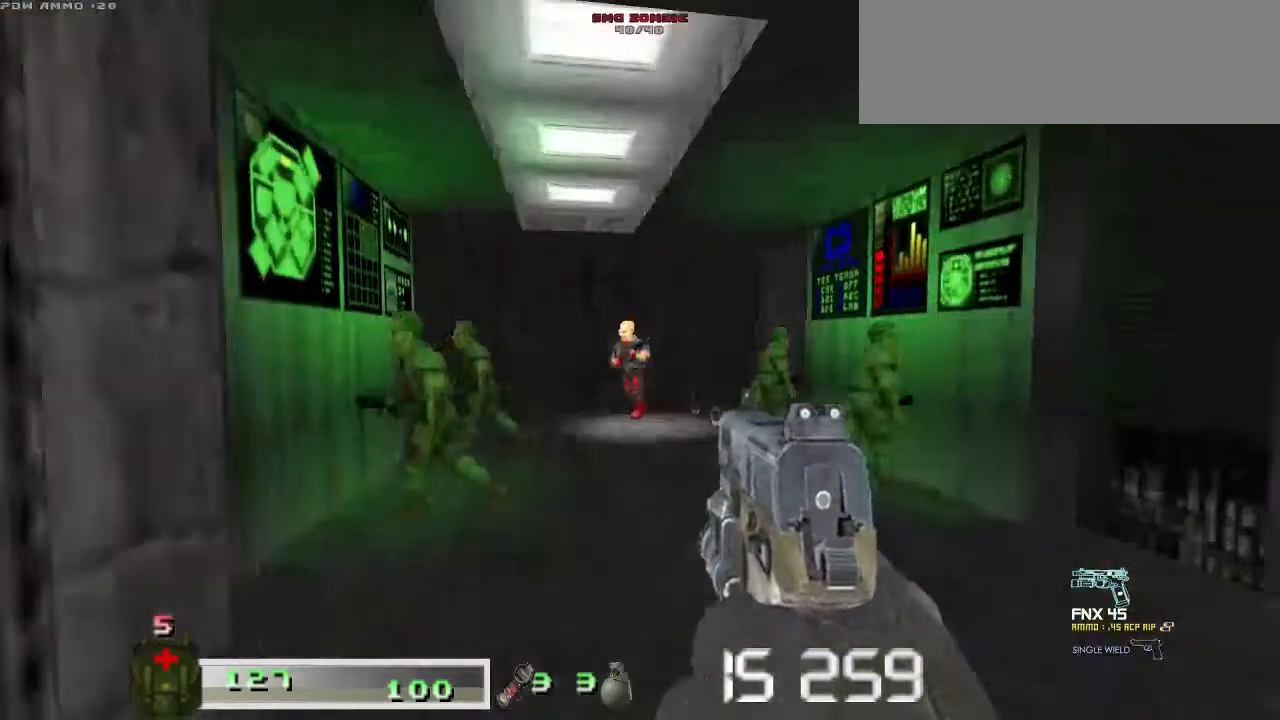
{"keys": ["w"], "mouse": [], "events": [[100, "s", "up"], [200, "m1", "down"], [200, "mouse_left", "down"], [300, "d", "down"], [300, "m1", "up"], [300, "mouse_left", "up"], [333, "d", "up"], [333, "m1", "down"], [333, "mouse_left", "down"], [333, "w", "down"], [400, "a", "down"], [433, "m1", "up"], [433, "mouse_left", "up"], [467, "a", "up"]]}
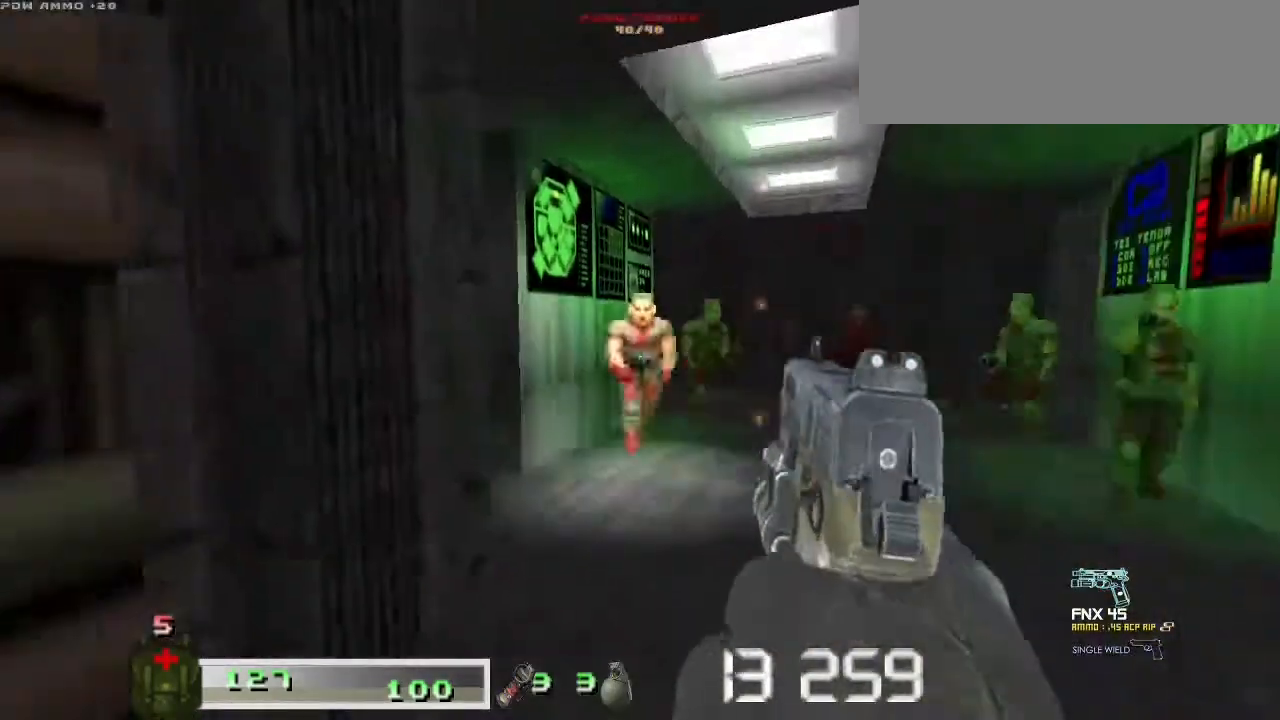
{"keys": ["d"], "mouse": [], "events": [[33, "d", "down"], [33, "m1", "down"], [33, "mouse_left", "down"], [33, "w", "up"], [133, "d", "up"], [133, "m1", "up"], [133, "mouse_left", "up"], [133, "w", "down"], [233, "d", "down"], [233, "m1", "down"], [233, "mouse_left", "down"], [267, "w", "up"], [300, "m1", "up"], [300, "mouse_left", "up"], [367, "a", "down"], [367, "d", "up"], [367, "m1", "down"], [367, "mouse_left", "down"], [400, "a", "up"], [433, "mouse_left", "up"], [467, "d", "down"], [467, "m1", "up"]]}
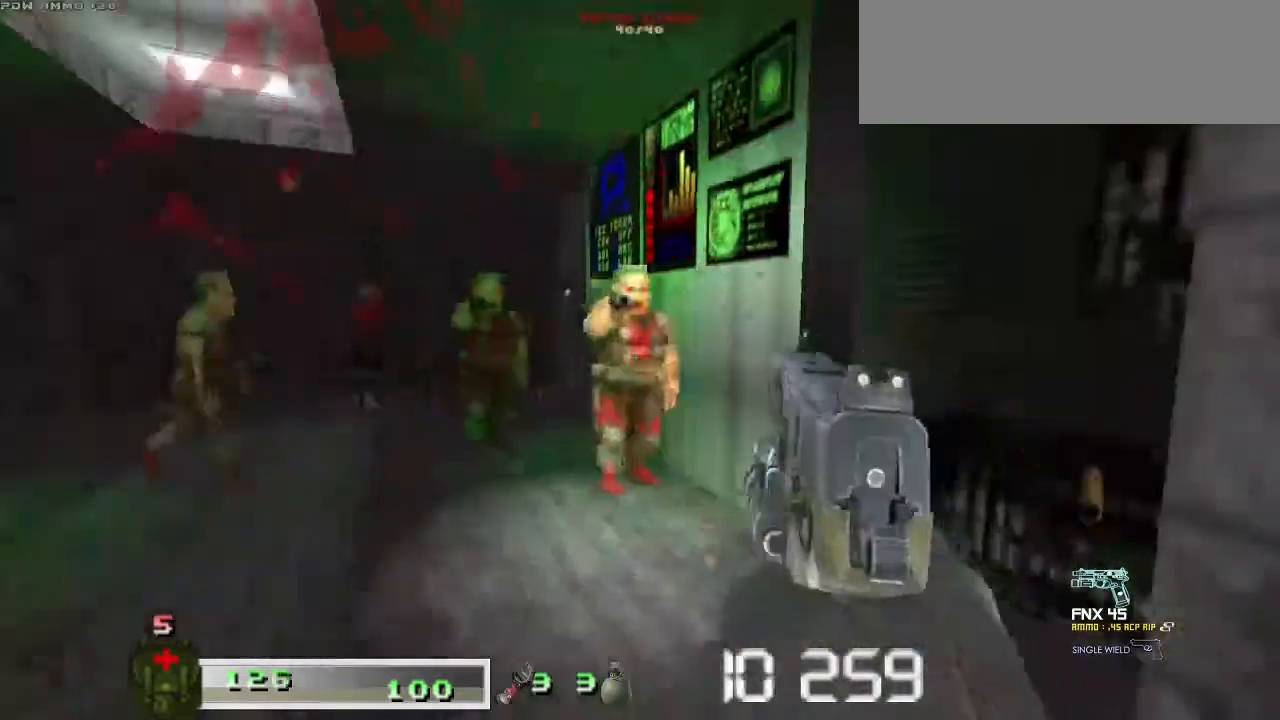
{"keys": ["d", "m1"], "mouse": [], "events": [[33, "m1", "down"], [33, "mouse_left", "down"], [100, "a", "down"], [100, "d", "up"], [133, "m1", "up"], [133, "mouse_left", "up"], [167, "d", "down"], [233, "a", "up"], [233, "m1", "down"], [233, "mouse_left", "down"], [333, "a", "down"], [333, "m1", "up"], [333, "mouse_left", "up"], [367, "d", "up"], [433, "m1", "down"], [433, "mouse_left", "down"], [467, "a", "up"], [467, "d", "down"], [500, "mouse_left", "up"]]}
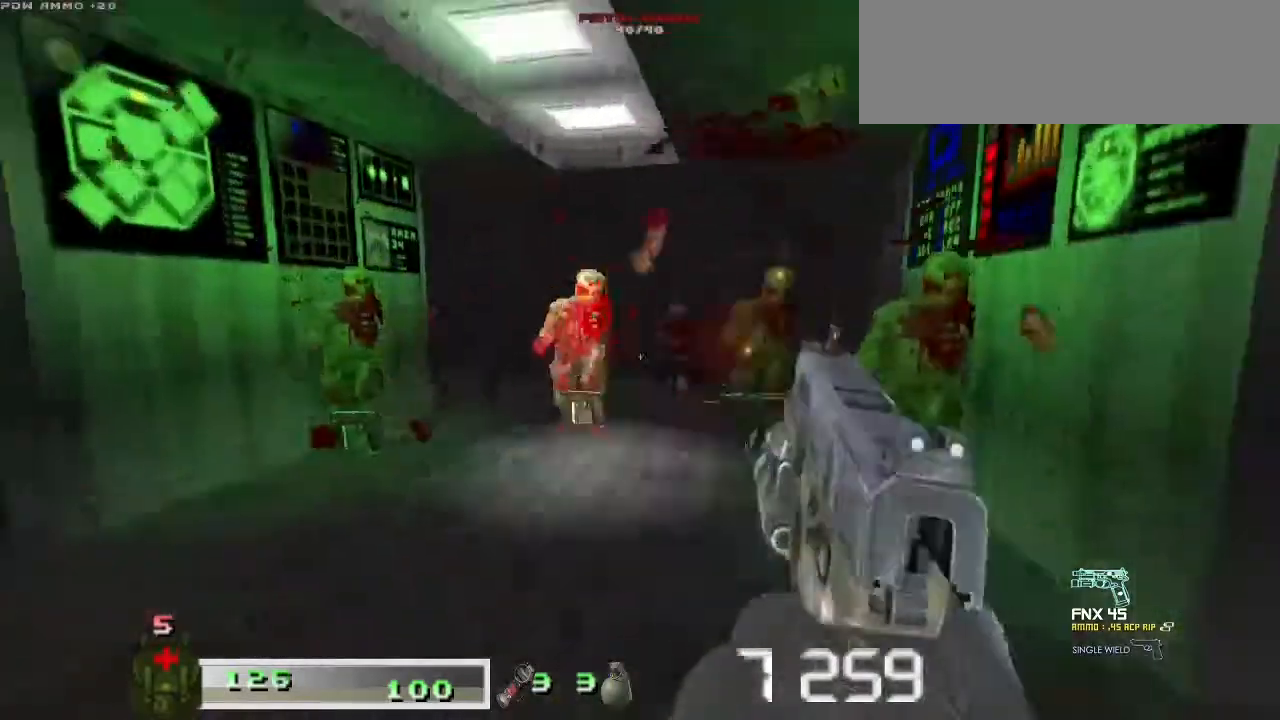
{"keys": ["d", "m1"], "mouse": ["left"], "events": [[33, "m1", "up"], [100, "a", "down"], [100, "d", "up"], [100, "m1", "down"], [100, "mouse_left", "down"], [200, "d", "down"], [200, "m1", "up"], [200, "mouse_left", "up"], [300, "d", "up"], [300, "m1", "down"], [300, "mouse_left", "down"], [433, "m1", "up"], [433, "mouse_left", "up"], [467, "a", "up"], [467, "d", "down"], [467, "m1", "down"], [467, "mouse_left", "down"]]}
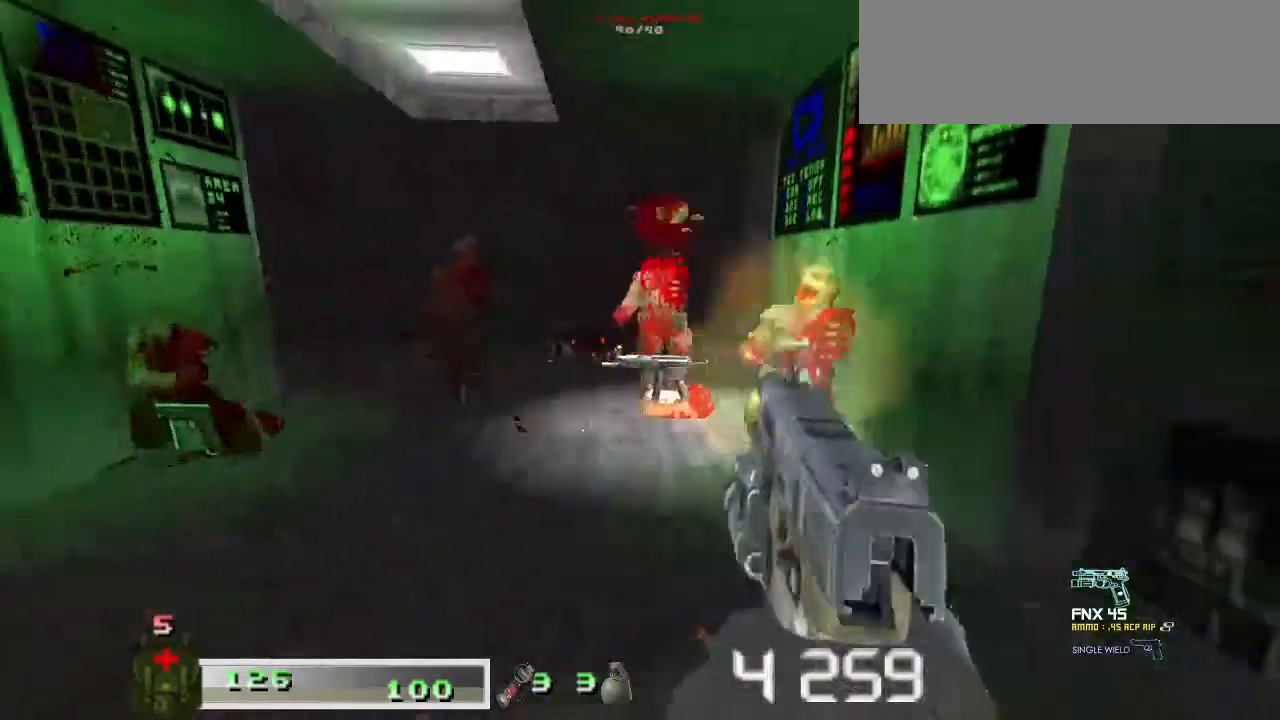
{"keys": ["w"], "mouse": [], "events": [[33, "d", "up"], [33, "s", "down"], [67, "m1", "up"], [67, "mouse_left", "up"], [167, "m1", "down"], [167, "mouse_left", "down"], [200, "d", "down"], [267, "m1", "up"], [267, "mouse_left", "up"], [267, "s", "up"], [400, "d", "up"], [433, "w", "down"]]}
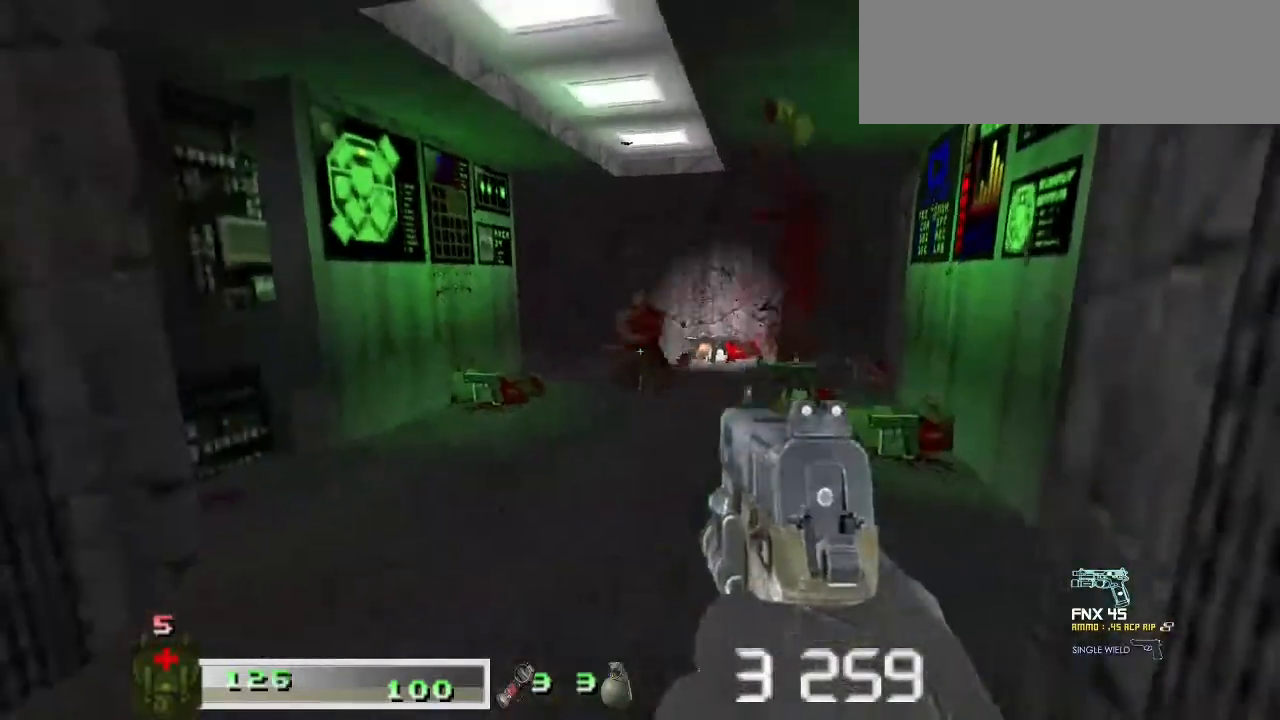
{"keys": ["d", "w"], "mouse": [], "events": [[500, "d", "down"]]}
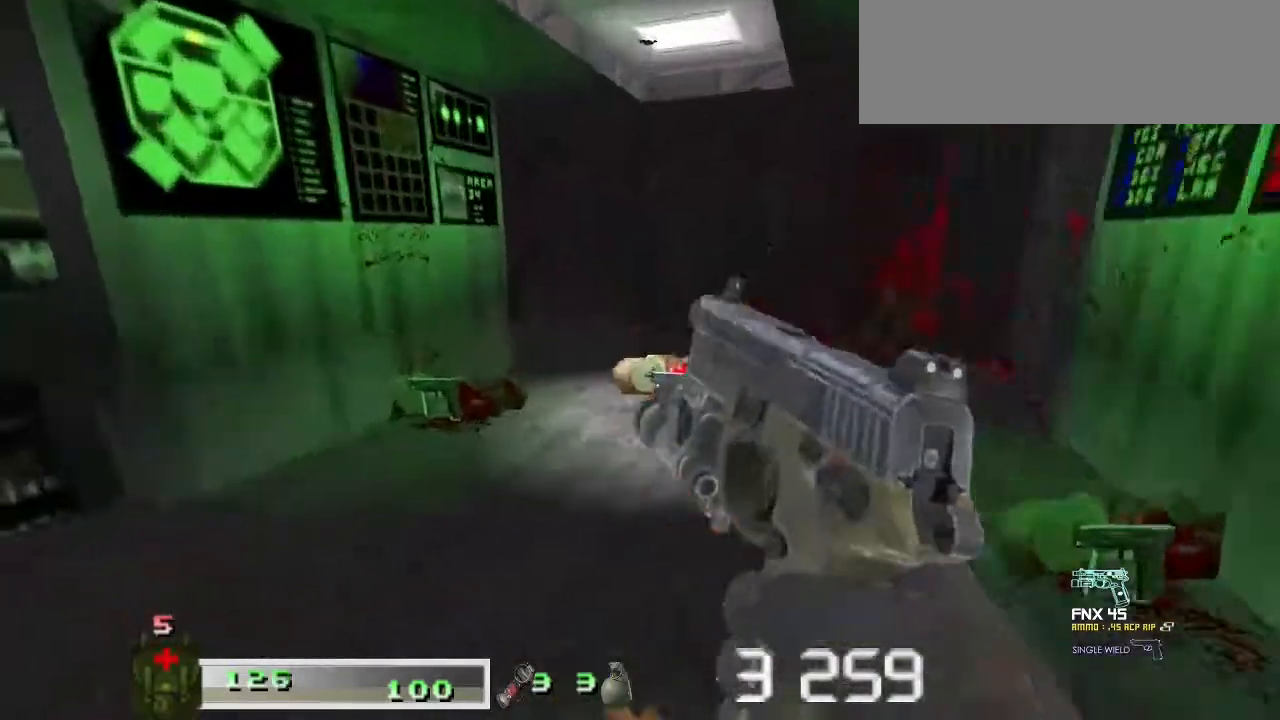
{"keys": ["w"], "mouse": [], "events": [[67, "w", "up"], [333, "w", "down"], [467, "d", "up"]]}
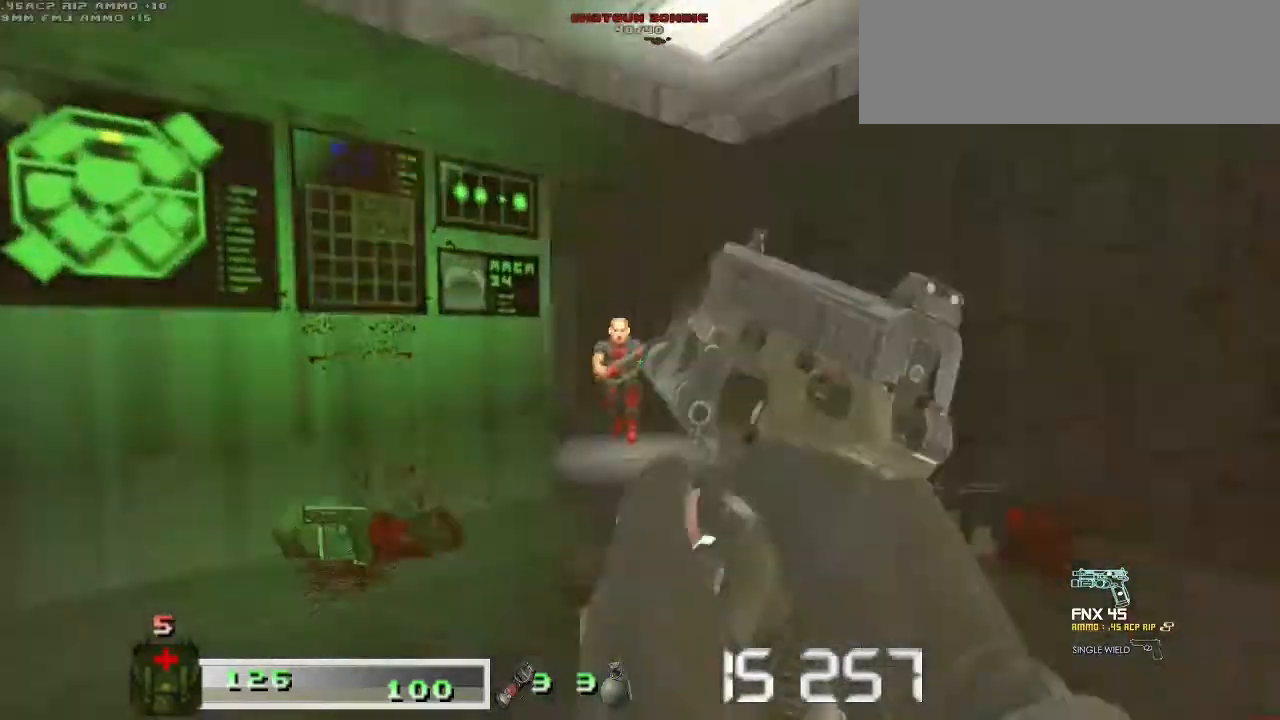
{"keys": ["m1"], "mouse": ["left"], "events": [[167, "m1", "down"], [167, "mouse_left", "down"], [267, "m1", "up"], [267, "mouse_left", "up"], [367, "m1", "down"], [367, "mouse_left", "down"], [433, "m1", "up"], [433, "mouse_left", "up"], [433, "w", "up"], [500, "m1", "down"], [500, "mouse_left", "down"]]}
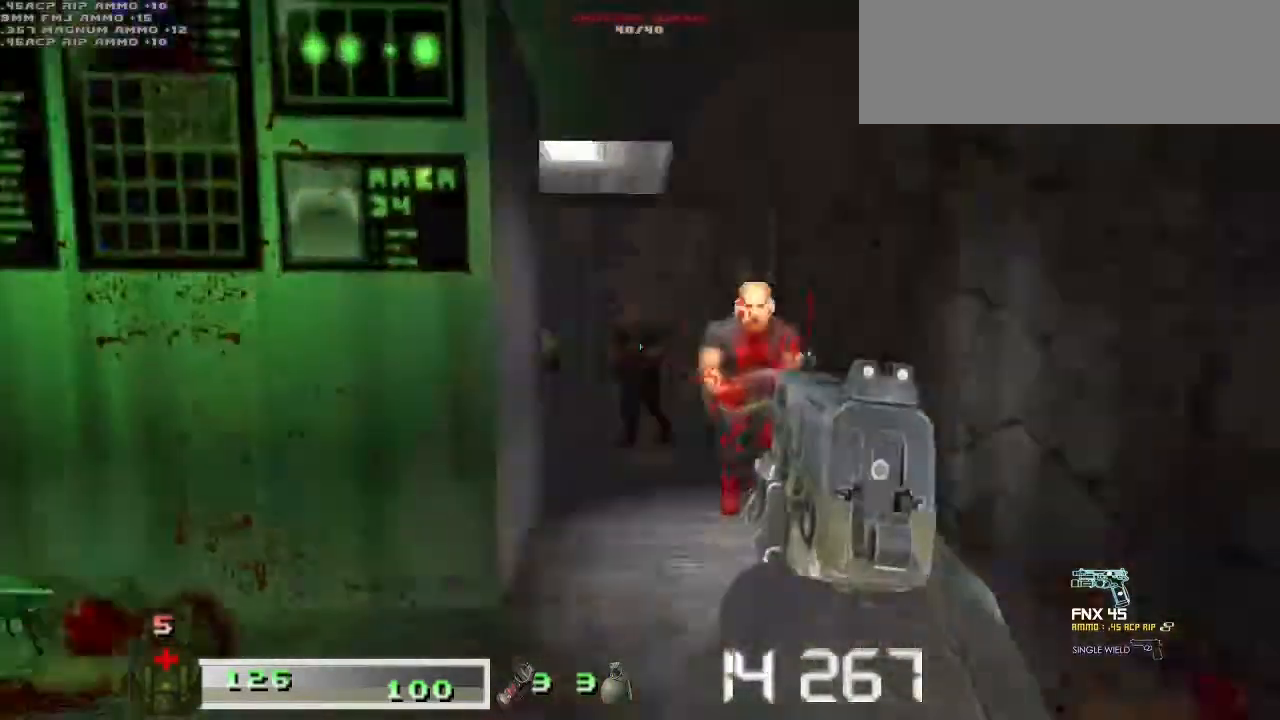
{"keys": ["w"], "mouse": [], "events": [[133, "m1", "up"], [133, "mouse_left", "up"], [133, "w", "down"], [167, "mouse_left", "down"], [200, "m1", "down"], [267, "d", "down"], [267, "w", "up"], [333, "m1", "up"], [333, "mouse_left", "up"], [367, "d", "up"], [367, "m1", "down"], [367, "mouse_left", "down"], [500, "m1", "up"], [500, "mouse_left", "up"], [500, "w", "down"]]}
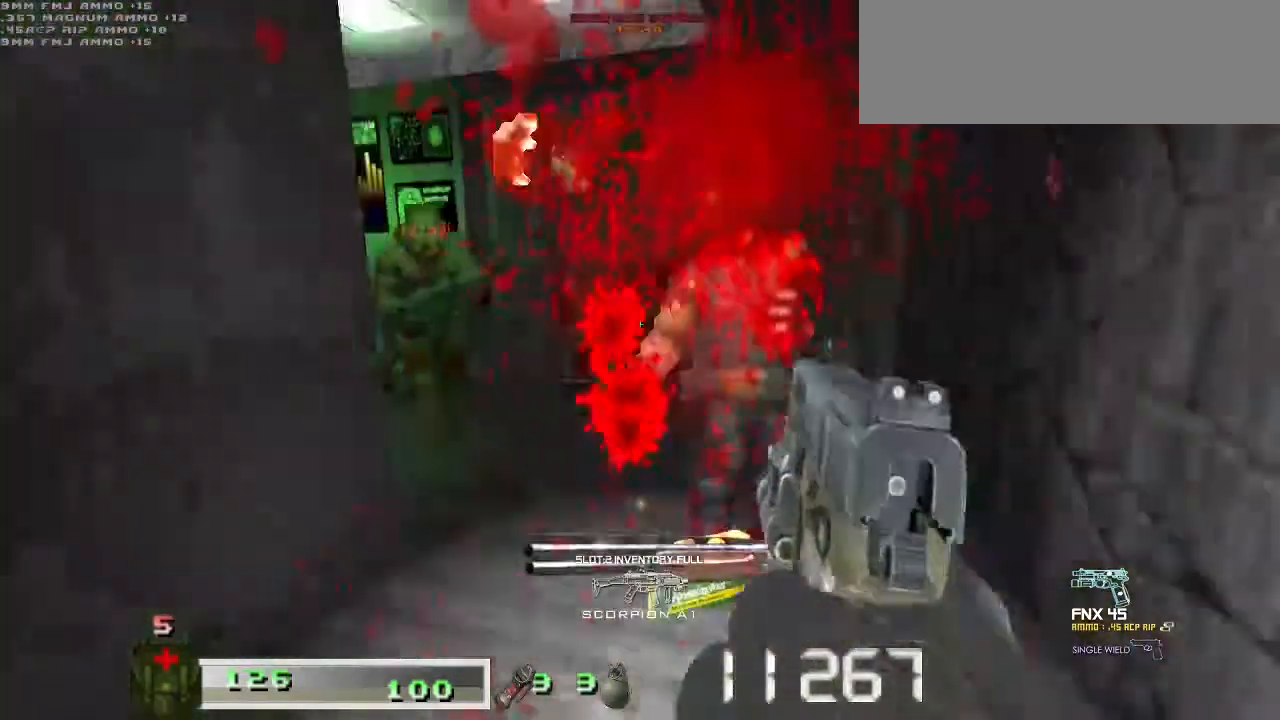
{"keys": ["d", "m1"], "mouse": ["left"], "events": [[100, "m1", "down"], [100, "mouse_left", "down"], [100, "w", "up"], [200, "m1", "up"], [200, "mouse_left", "up"], [200, "w", "down"], [233, "mouse_left", "down"], [267, "m1", "down"], [333, "w", "up"], [367, "mouse_left", "up"], [400, "m1", "up"], [433, "d", "down"], [433, "m1", "down"], [433, "mouse_left", "down"], [433, "w", "down"], [467, "w", "up"]]}
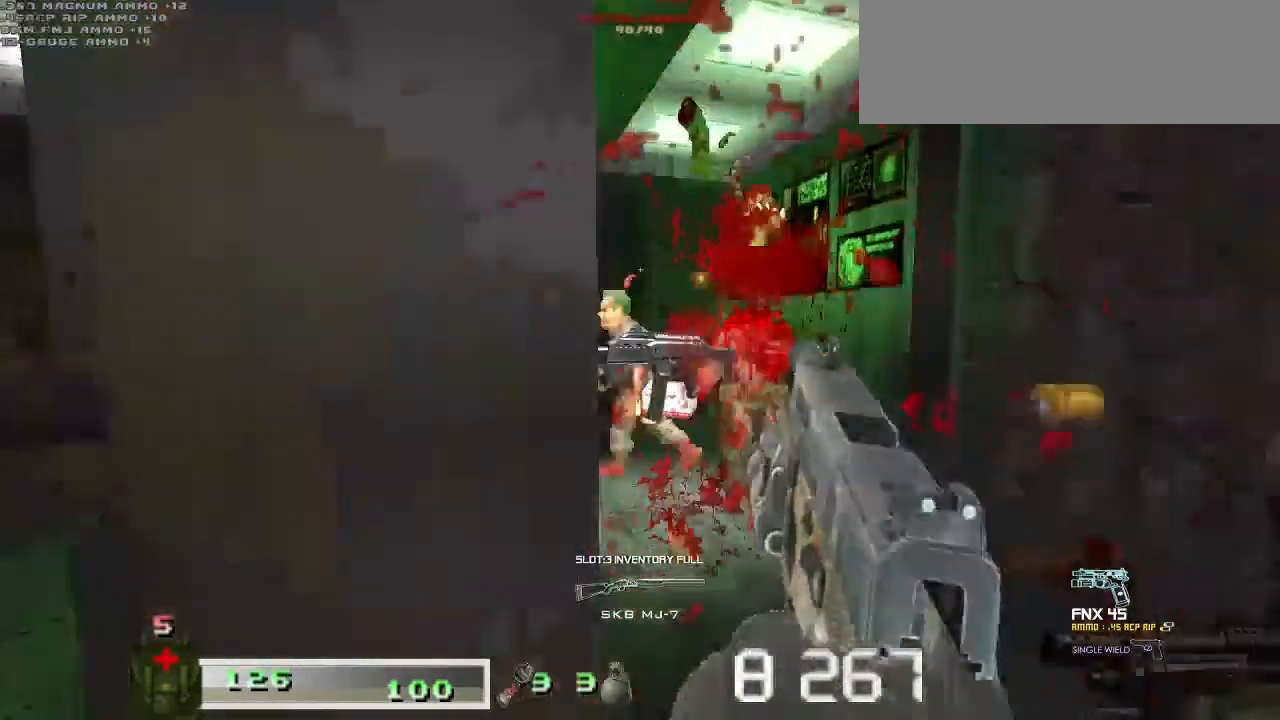
{"keys": ["a"], "mouse": [], "events": [[67, "d", "up"], [67, "m1", "up"], [67, "mouse_left", "up"], [67, "w", "down"], [167, "m1", "down"], [167, "mouse_left", "down"], [167, "w", "up"], [200, "m1", "up"], [200, "mouse_left", "up"], [267, "d", "down"], [333, "m1", "down"], [333, "mouse_left", "down"], [400, "d", "up"], [400, "m1", "up"], [400, "mouse_left", "up"], [467, "a", "down"]]}
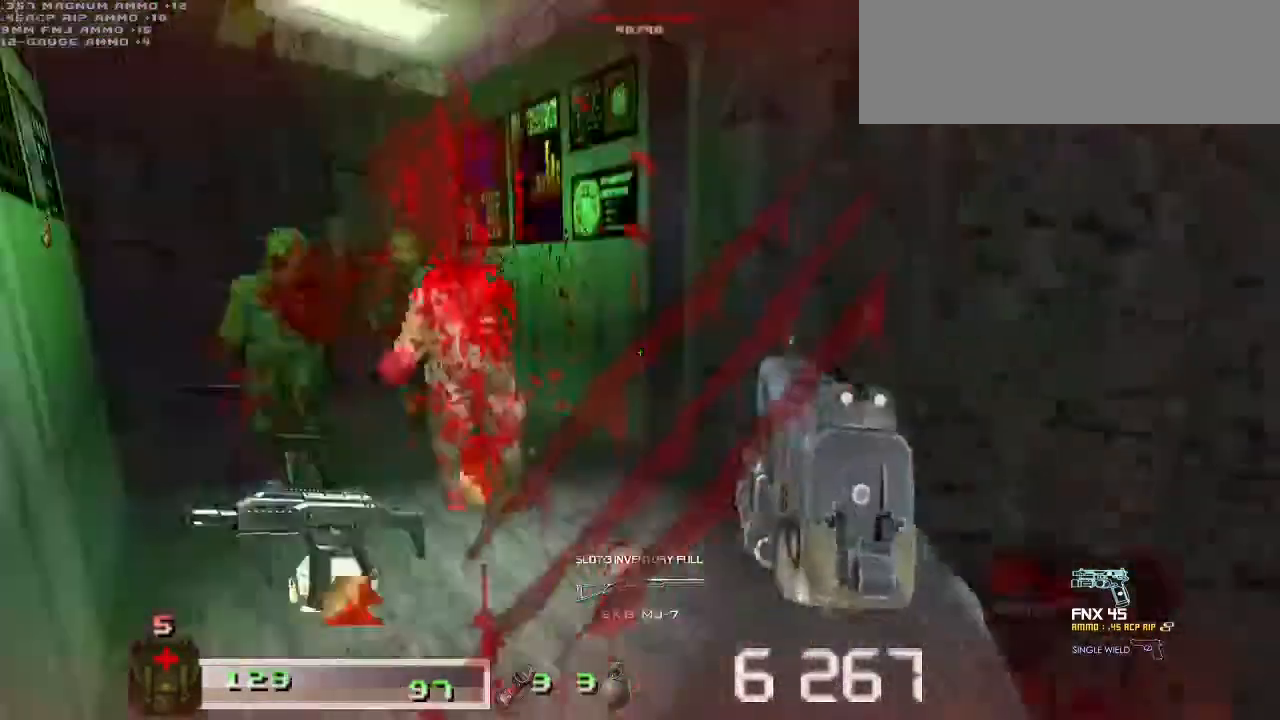
{"keys": ["s"], "mouse": [], "events": [[100, "s", "down"], [133, "m1", "down"], [133, "mouse_left", "down"], [200, "a", "up"], [267, "d", "down"], [267, "m1", "up"], [267, "mouse_left", "up"], [367, "m1", "down"], [367, "mouse_left", "down"], [433, "d", "up"], [433, "m1", "up"], [467, "mouse_left", "up"]]}
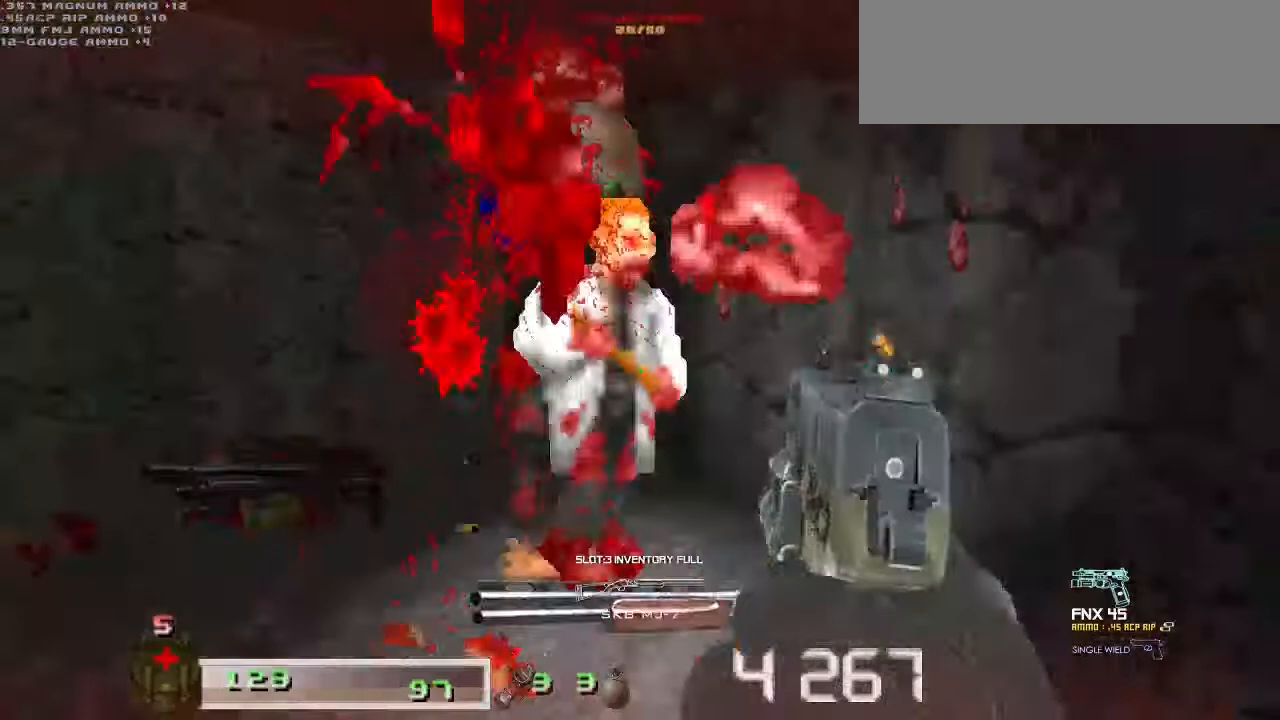
{"keys": ["d"], "mouse": [], "events": [[67, "m1", "down"], [67, "mouse_left", "down"], [100, "s", "up"], [133, "m1", "up"], [133, "mouse_left", "up"], [433, "d", "down"]]}
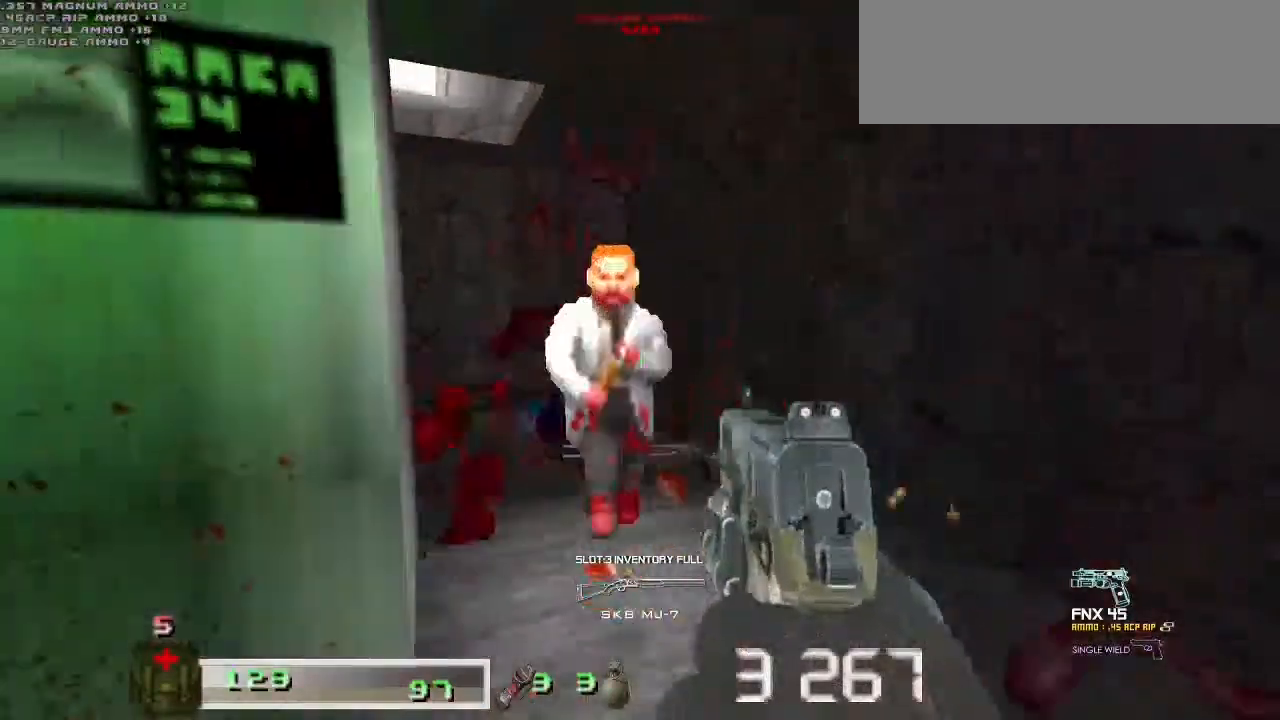
{"keys": ["s"], "mouse": [], "events": [[100, "m1", "down"], [100, "mouse_left", "down"], [167, "d", "up"], [200, "m1", "up"], [200, "mouse_left", "up"], [333, "s", "down"]]}
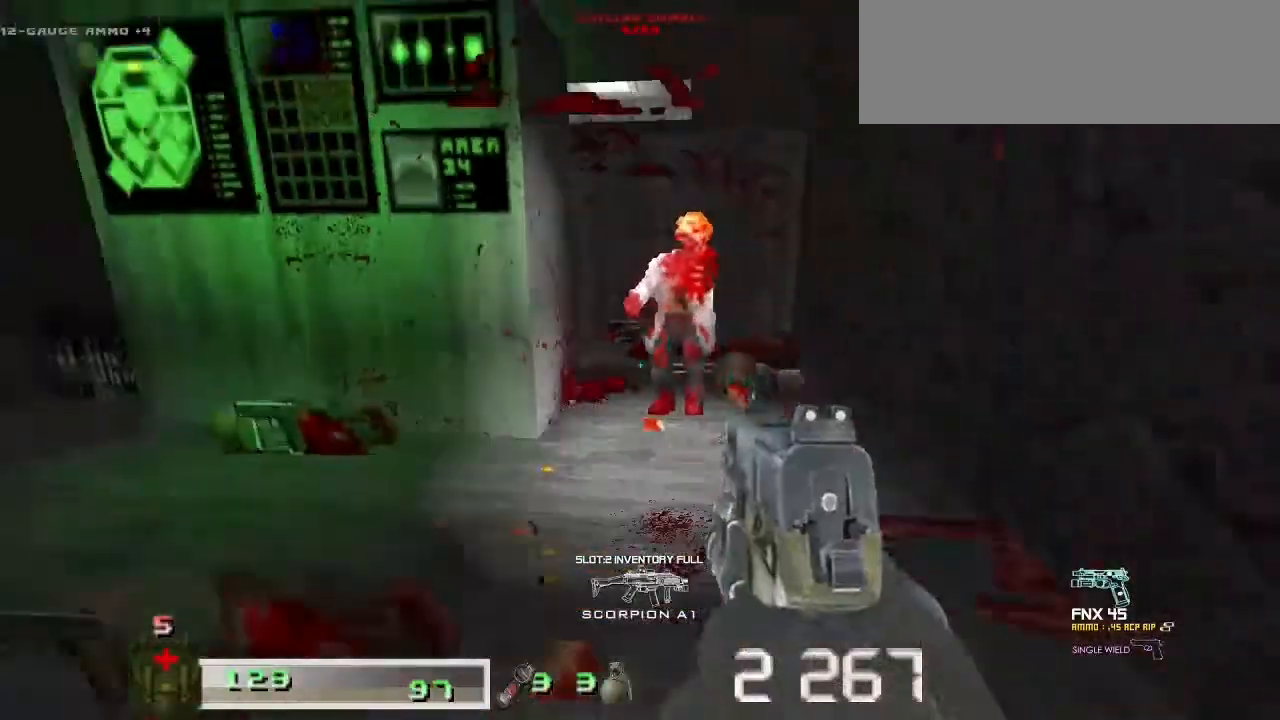
{"keys": [], "mouse": [], "events": [[33, "s", "up"], [233, "d", "down"], [300, "d", "up"], [300, "w", "down"], [467, "w", "up"]]}
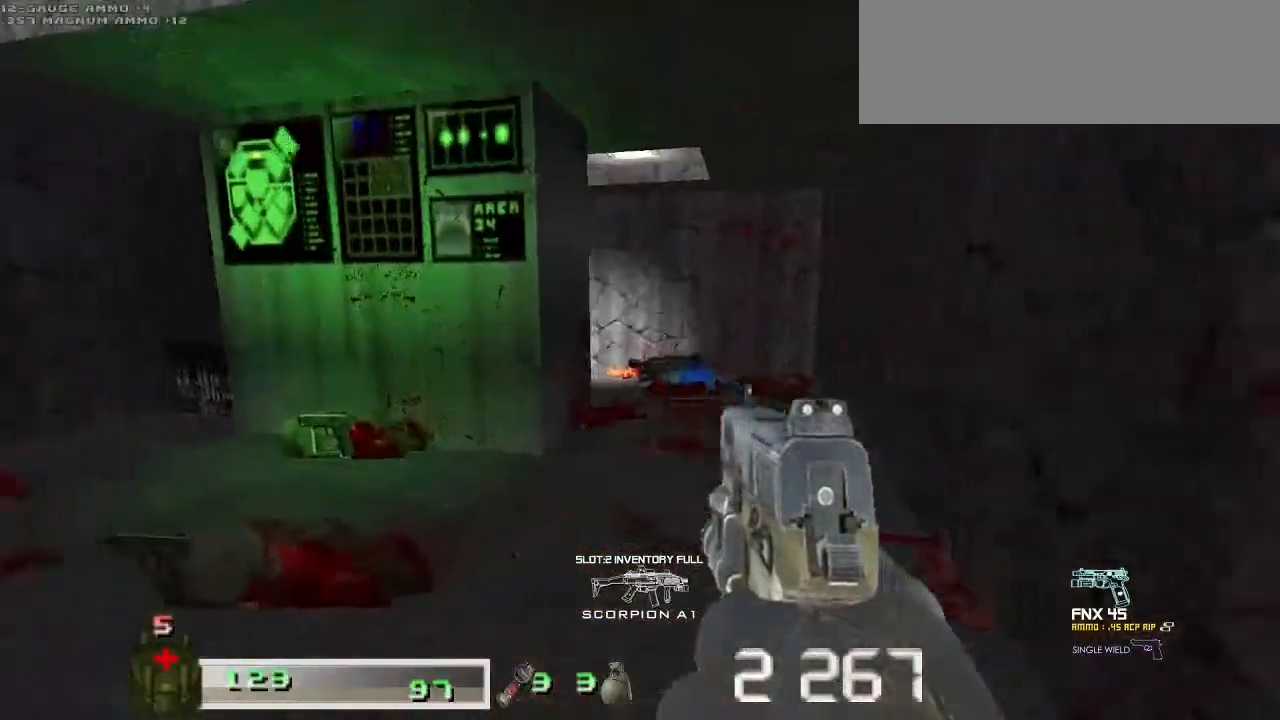
{"keys": ["d"], "mouse": [], "events": [[200, "w", "down"], [333, "d", "down"], [333, "w", "up"]]}
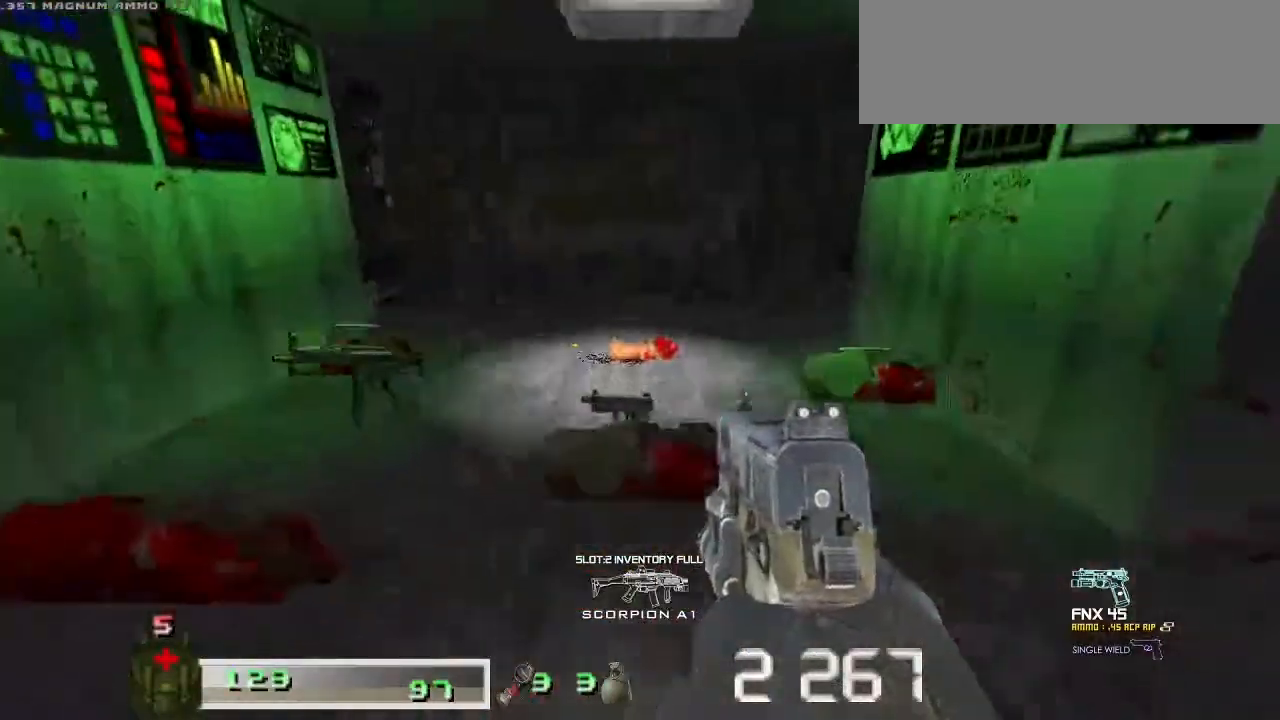
{"keys": ["d", "w"], "mouse": [], "events": [[433, "w", "down"]]}